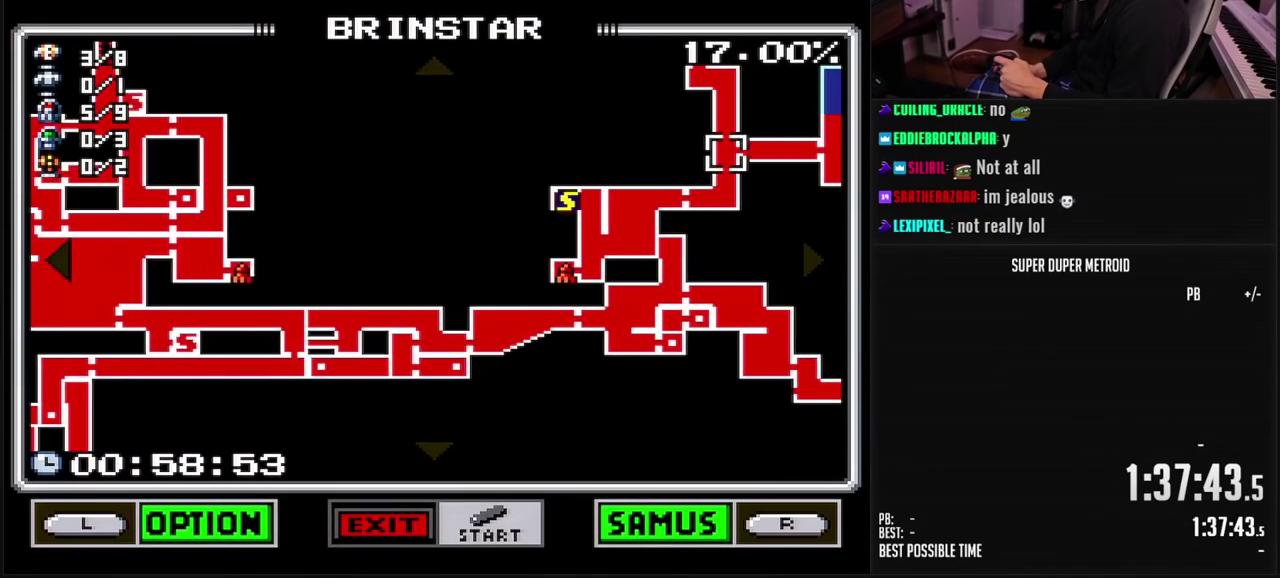
Gameplay with a controller (Nintendo layout); each line is a JSON object with the inputs held at the frame after it. "events" lists button and stick changes between this image and that frame as [ms after this image, input, new state], when the widget could be followed in between. Not read: L3 R3.
{"buttons": ["DPAD_RIGHT"], "events": []}
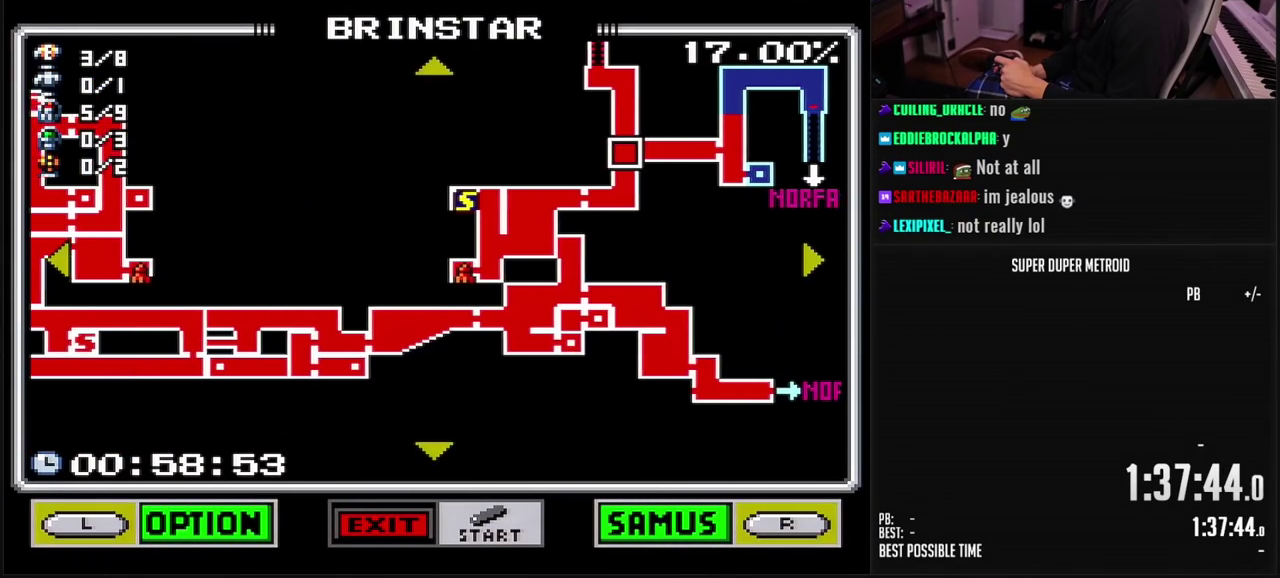
{"buttons": ["DPAD_RIGHT"], "events": []}
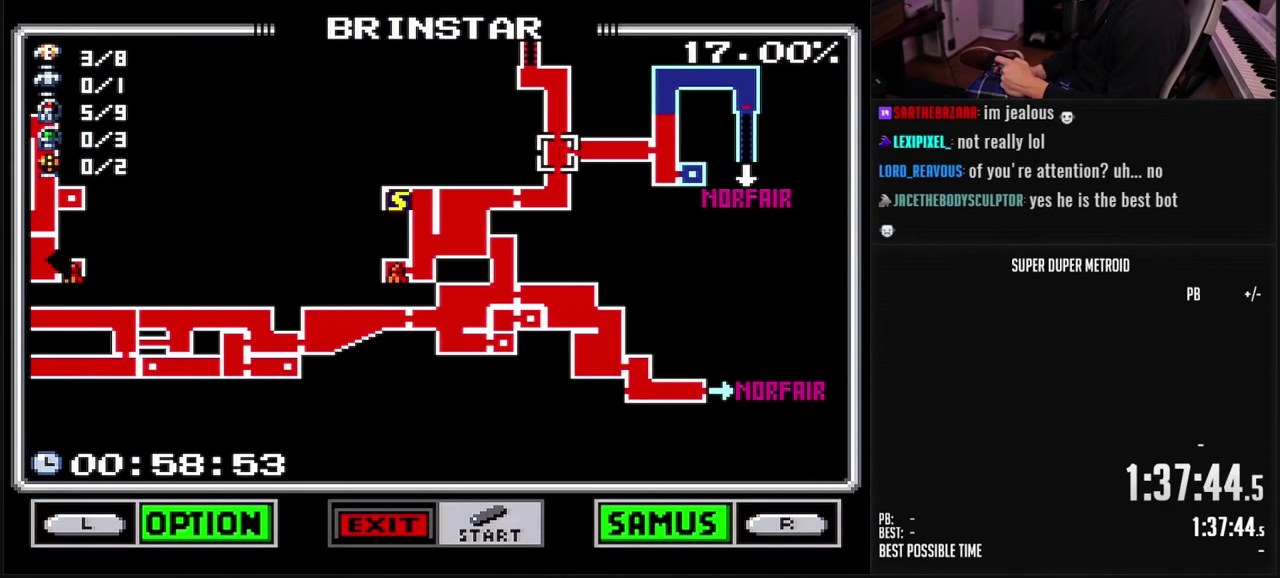
{"buttons": ["DPAD_RIGHT"], "events": [[83, "DPAD_UP", "down"], [133, "DPAD_RIGHT", "up"], [217, "DPAD_RIGHT", "down"], [250, "DPAD_UP", "up"]]}
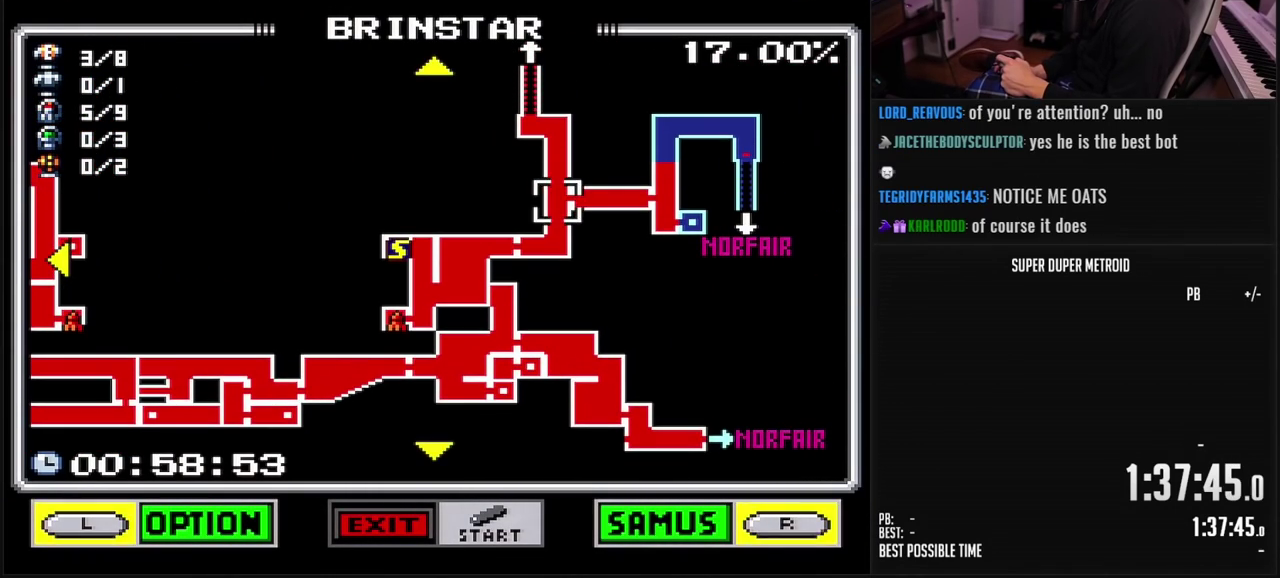
{"buttons": ["START"], "events": [[117, "DPAD_RIGHT", "up"], [117, "DPAD_UP", "down"], [233, "DPAD_RIGHT", "down"], [267, "DPAD_UP", "up"], [317, "START", "down"], [333, "DPAD_RIGHT", "up"]]}